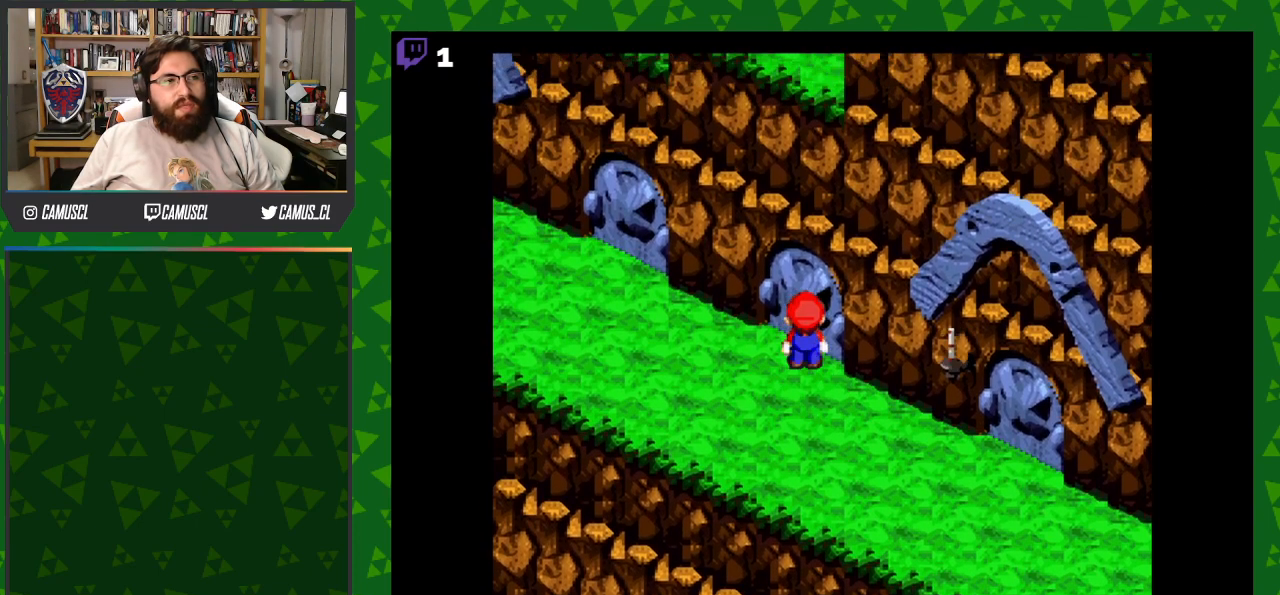
Gameplay with a controller (Nintendo layout); each line is a JSON object with the inputs held at the frame after it. "events" lists button and stick changes between this image and that frame as [ms after this image, input, new state], when the widget could be followed in between. Not read: L3 R1 R3.
{"buttons": ["Y", "DPAD_DOWN", "DPAD_RIGHT"], "events": []}
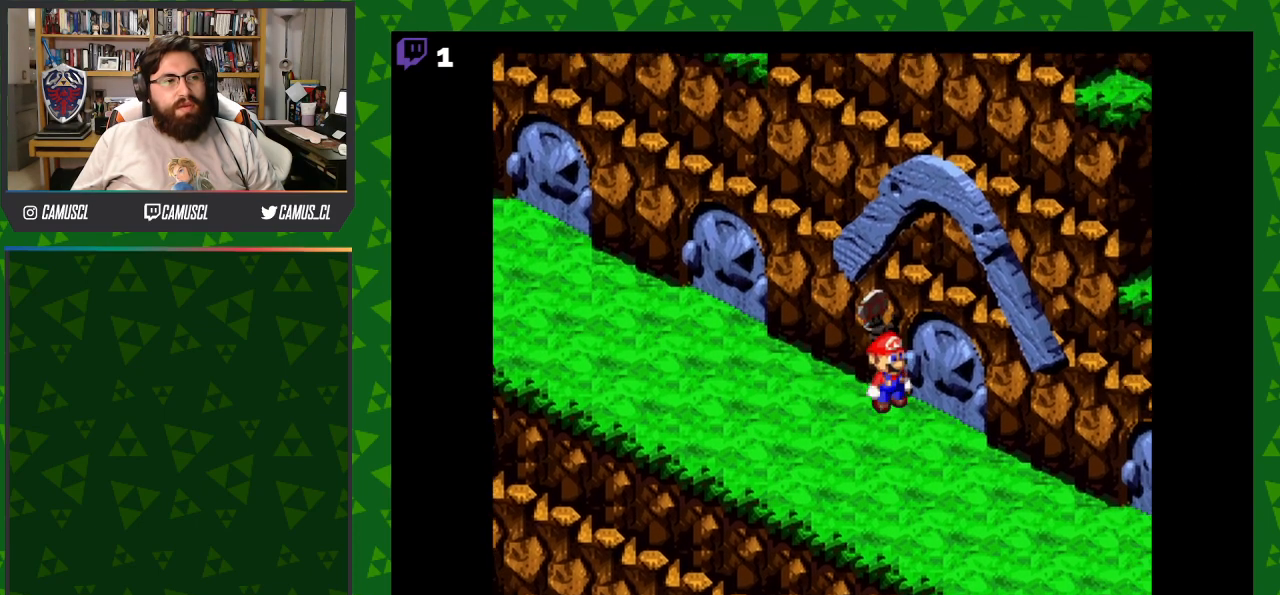
{"buttons": ["Y", "DPAD_DOWN"], "events": [[217, "DPAD_RIGHT", "up"]]}
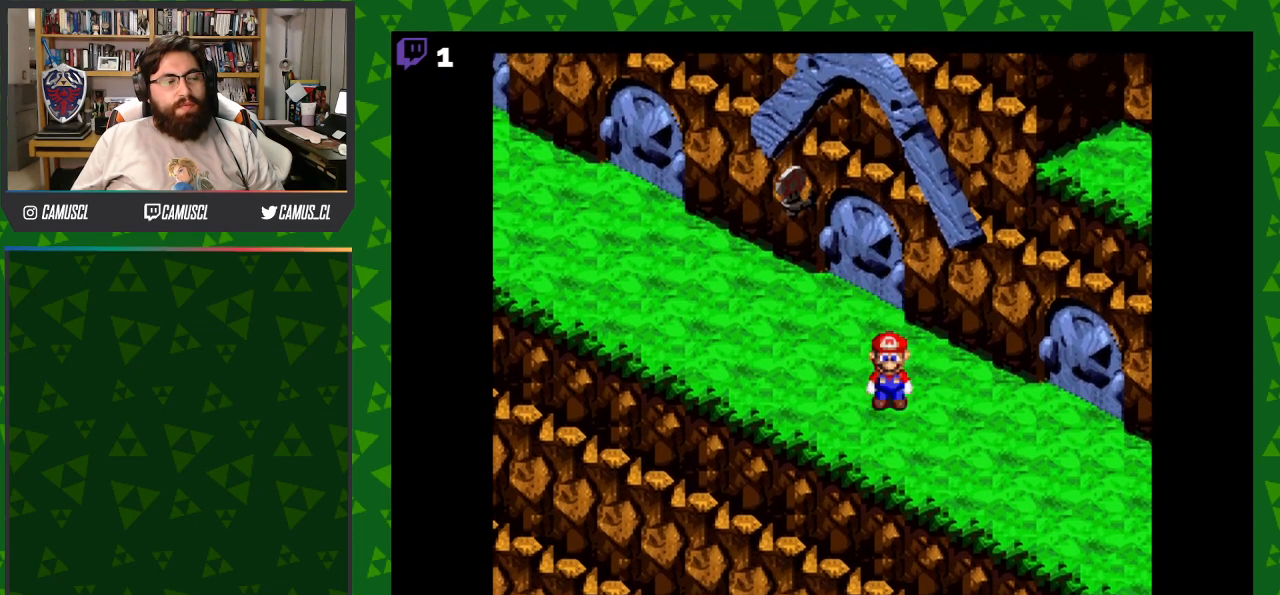
{"buttons": ["Y", "DPAD_DOWN"], "events": []}
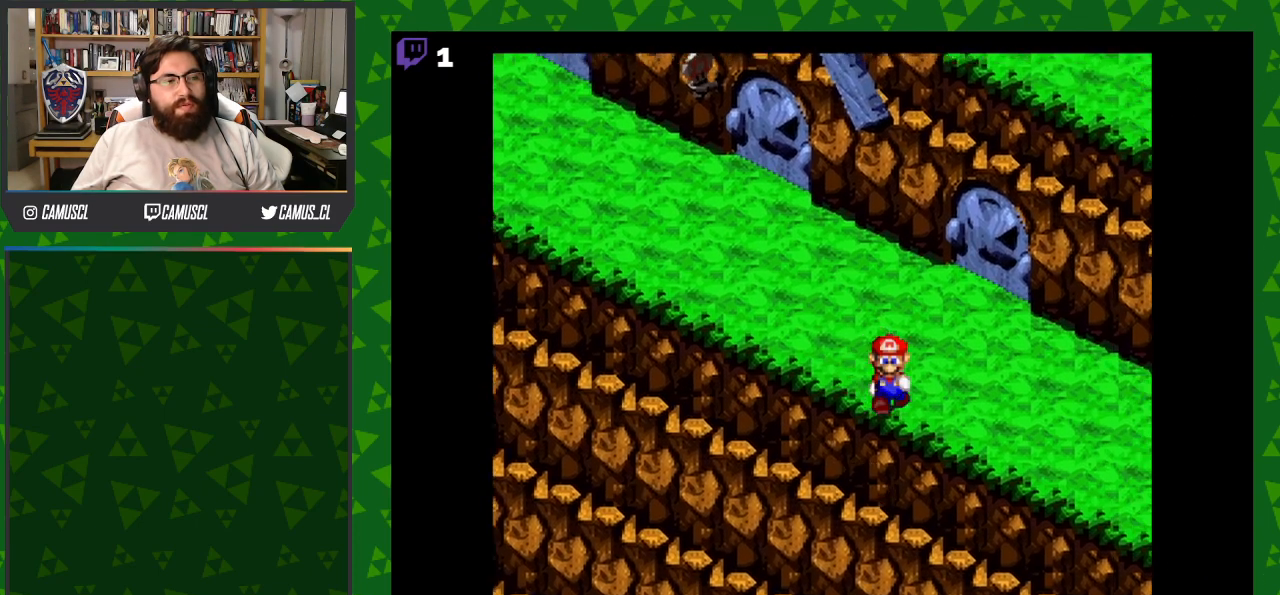
{"buttons": ["Y", "DPAD_DOWN"], "events": []}
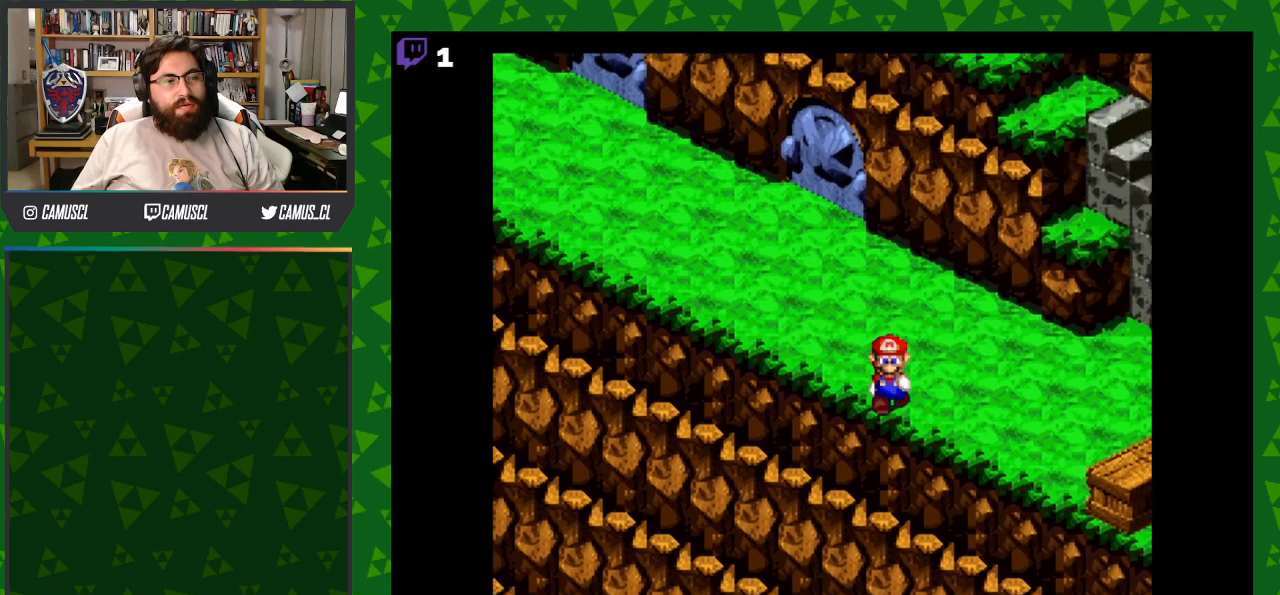
{"buttons": ["Y", "DPAD_DOWN", "DPAD_RIGHT"], "events": [[250, "DPAD_RIGHT", "down"]]}
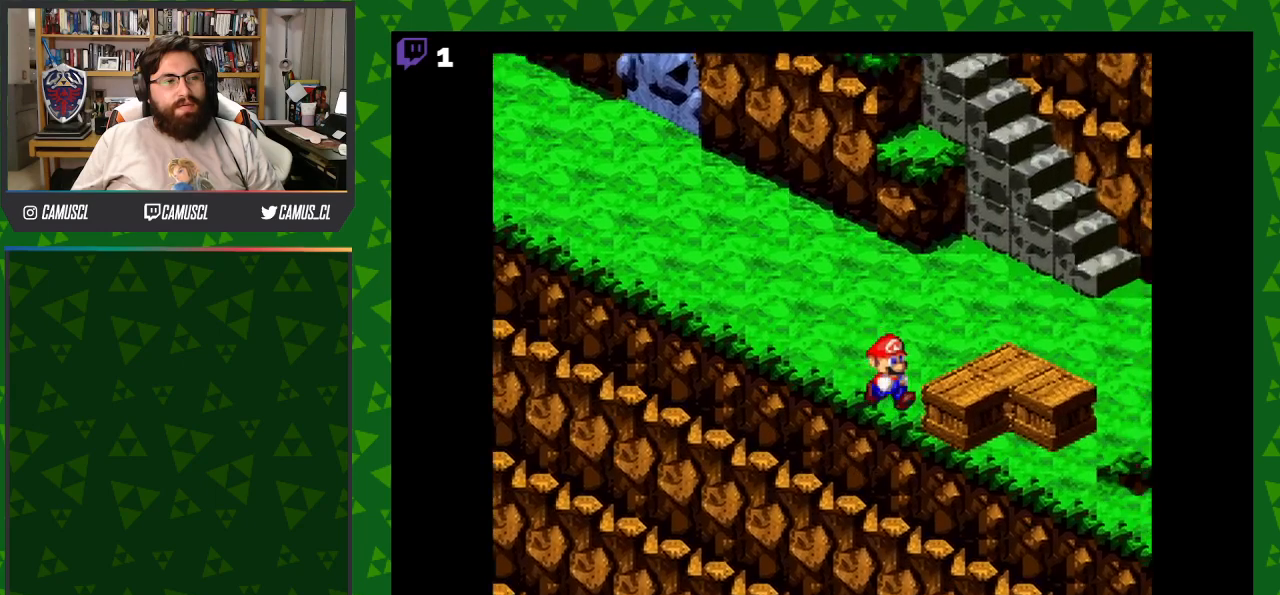
{"buttons": ["Y", "DPAD_RIGHT"], "events": [[17, "B", "down"], [200, "B", "up"], [233, "DPAD_DOWN", "up"]]}
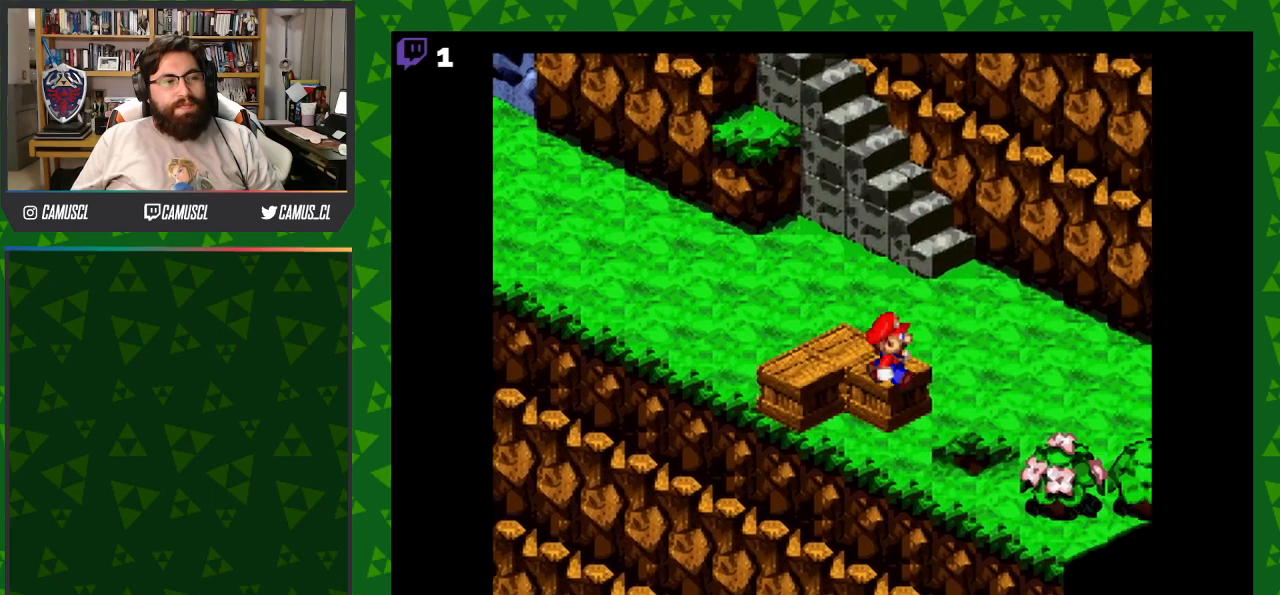
{"buttons": ["Y"], "events": [[283, "DPAD_DOWN", "down"], [333, "DPAD_RIGHT", "up"], [483, "DPAD_DOWN", "up"]]}
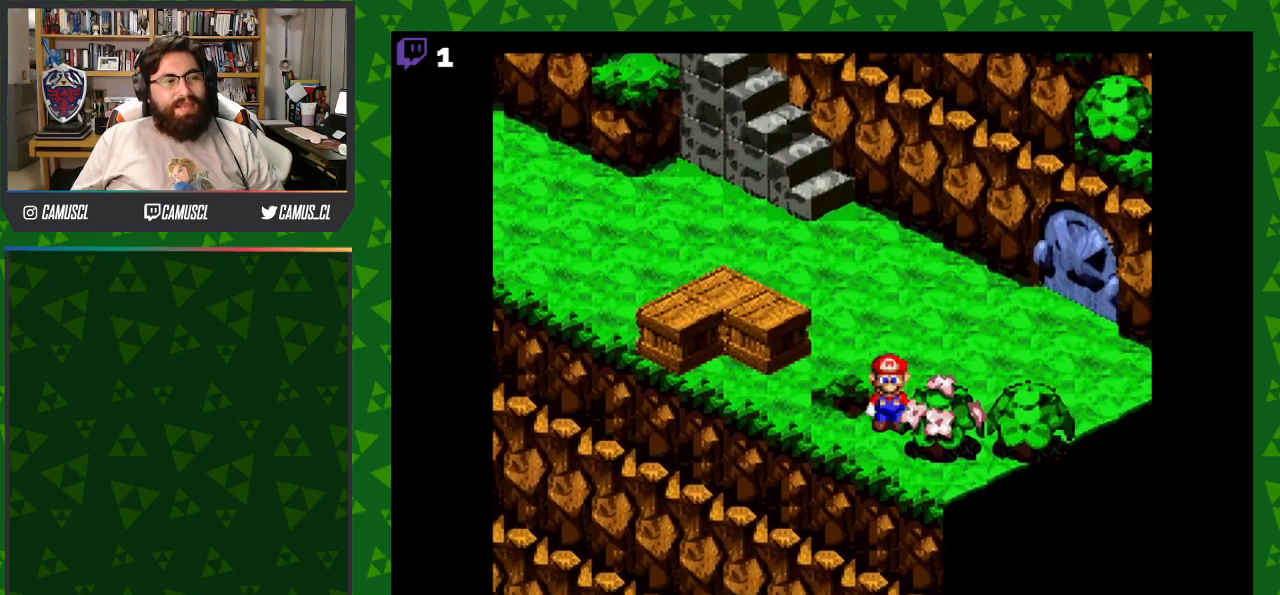
{"buttons": [], "events": [[117, "DPAD_LEFT", "down"], [200, "DPAD_UP", "down"], [317, "DPAD_LEFT", "up"], [367, "DPAD_UP", "up"], [417, "Y", "up"]]}
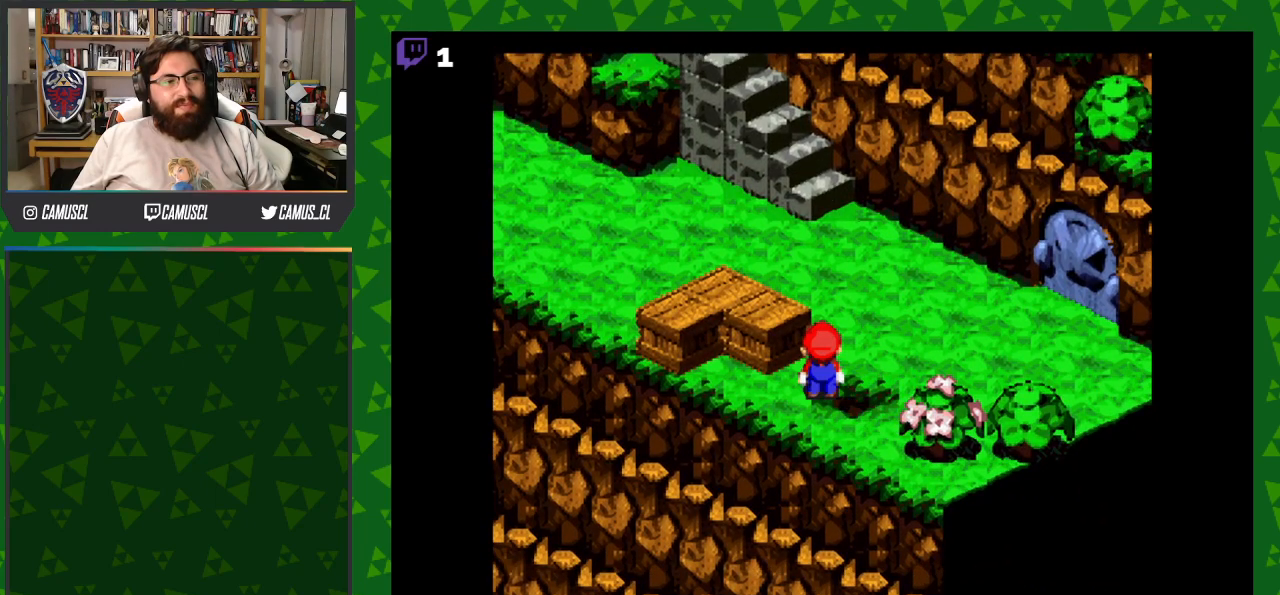
{"buttons": [], "events": [[183, "DPAD_RIGHT", "down"], [333, "DPAD_RIGHT", "up"]]}
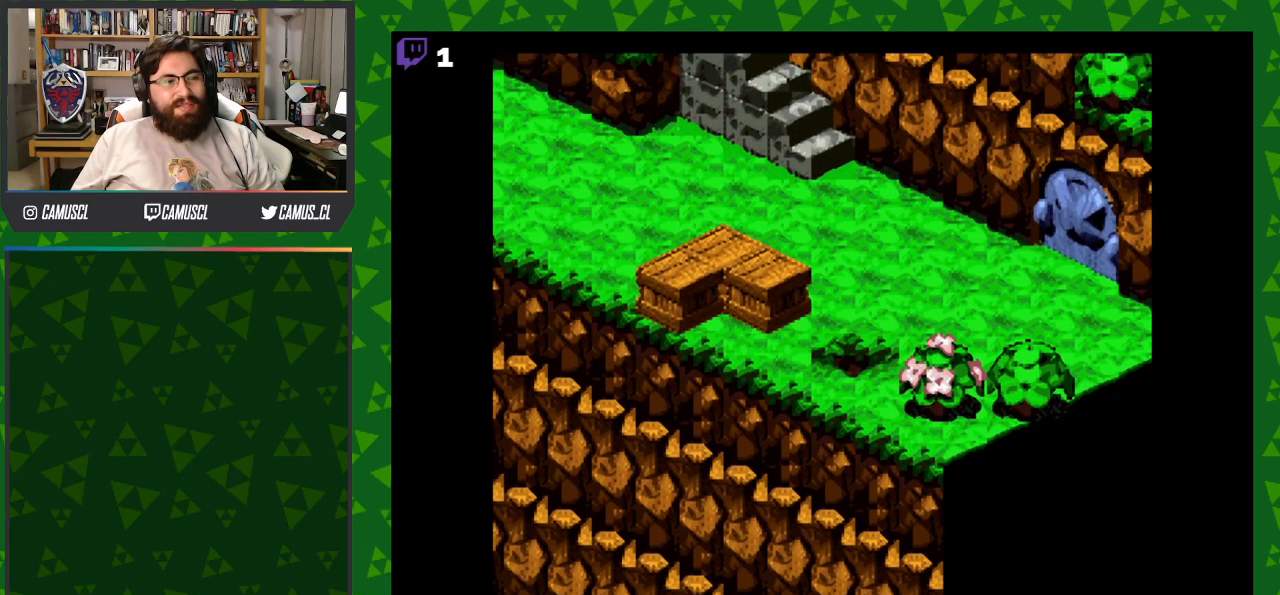
{"buttons": [], "events": []}
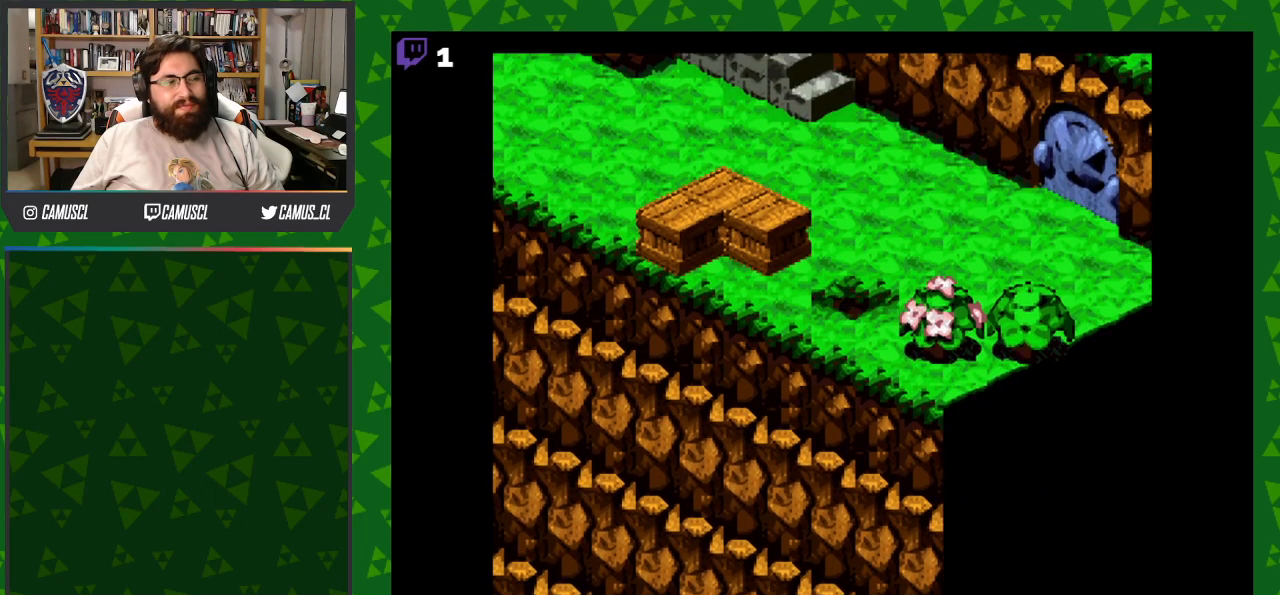
{"buttons": [], "events": []}
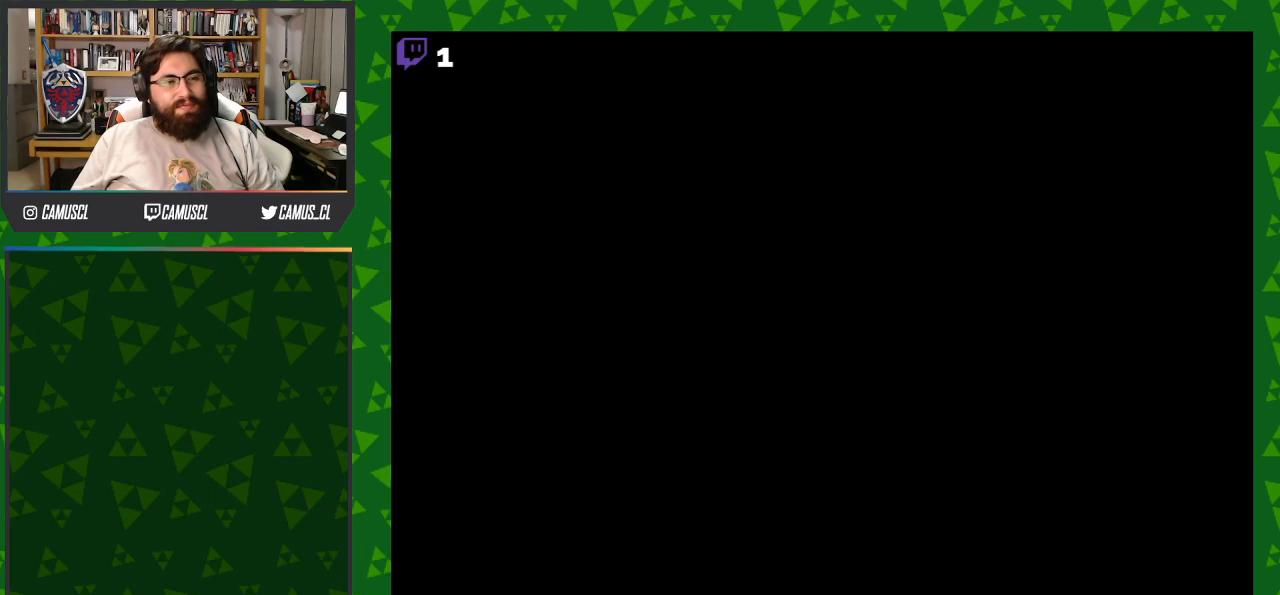
{"buttons": [], "events": []}
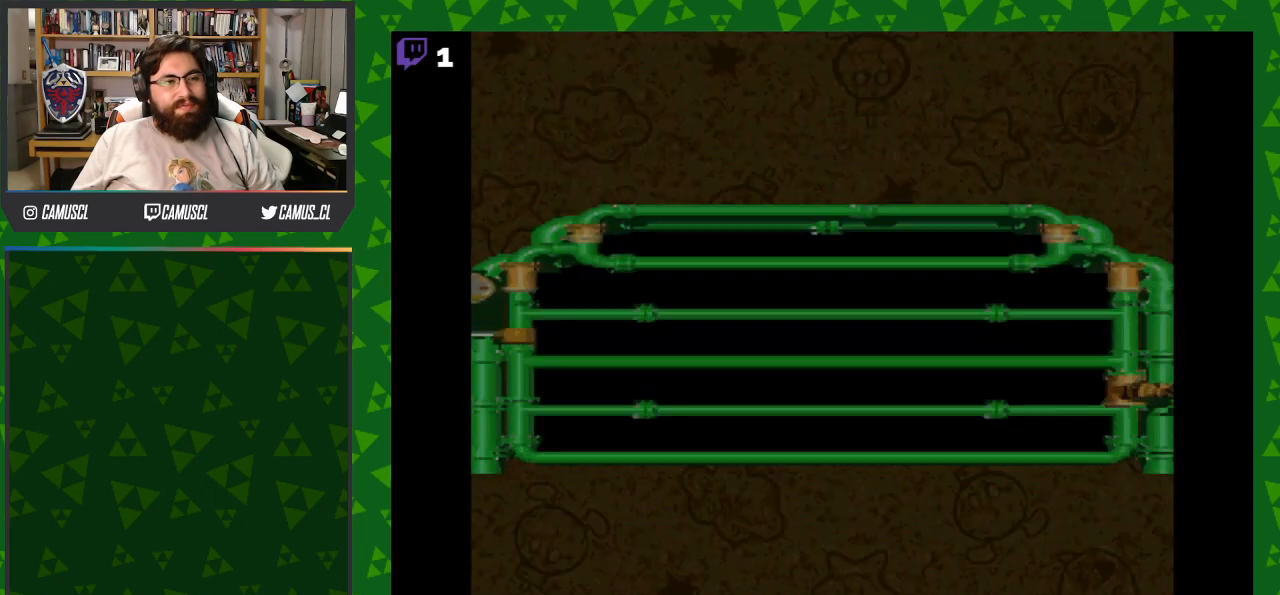
{"buttons": [], "events": []}
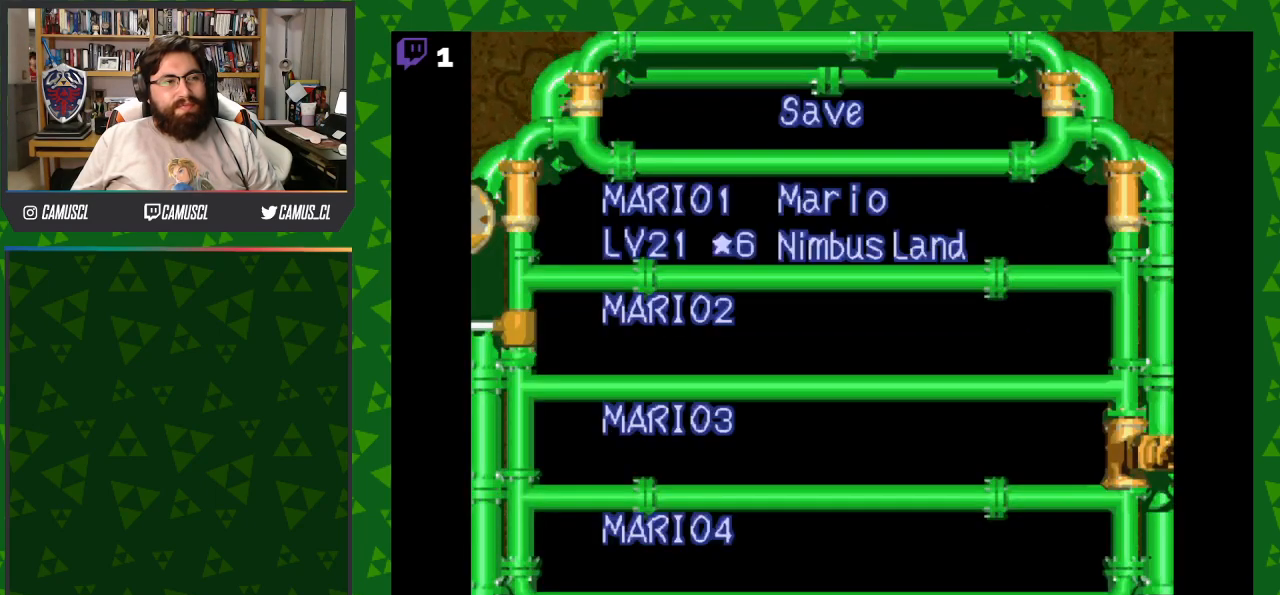
{"buttons": [], "events": []}
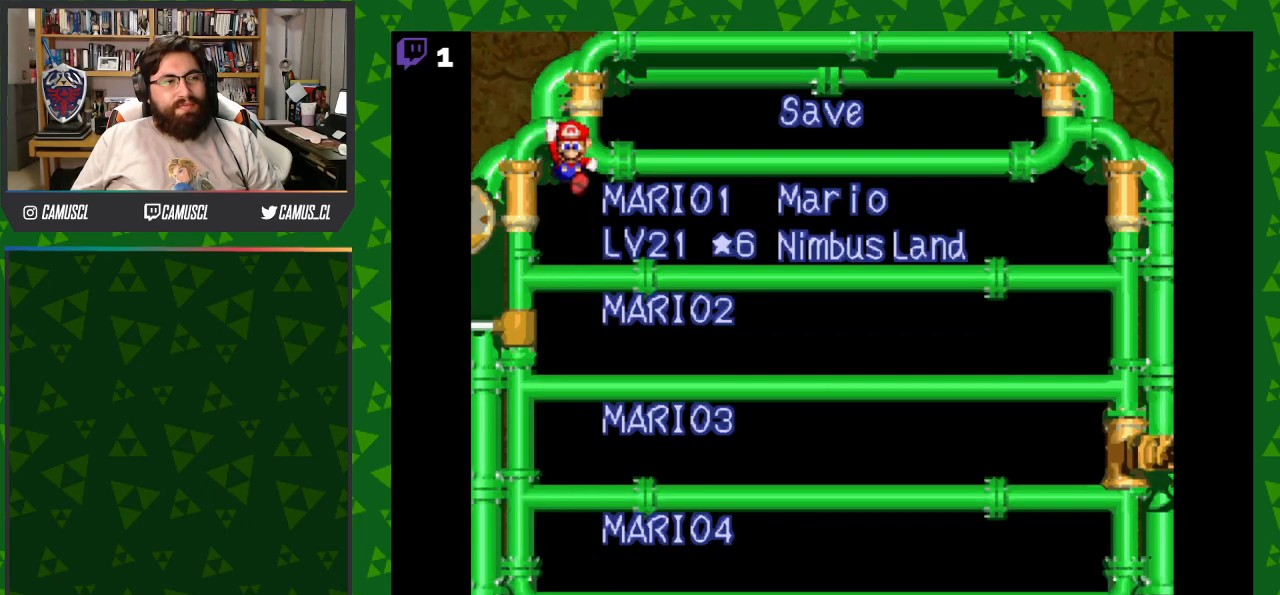
{"buttons": [], "events": [[300, "A", "down"], [417, "A", "up"]]}
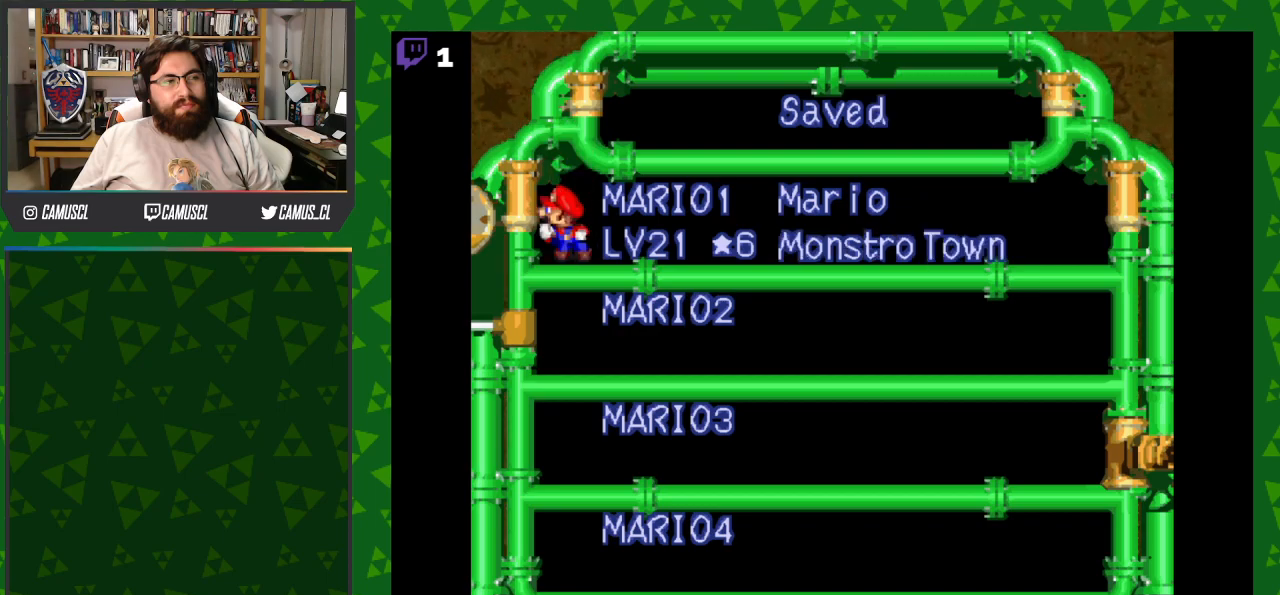
{"buttons": ["B"], "events": [[150, "A", "down"], [267, "A", "up"], [417, "B", "down"]]}
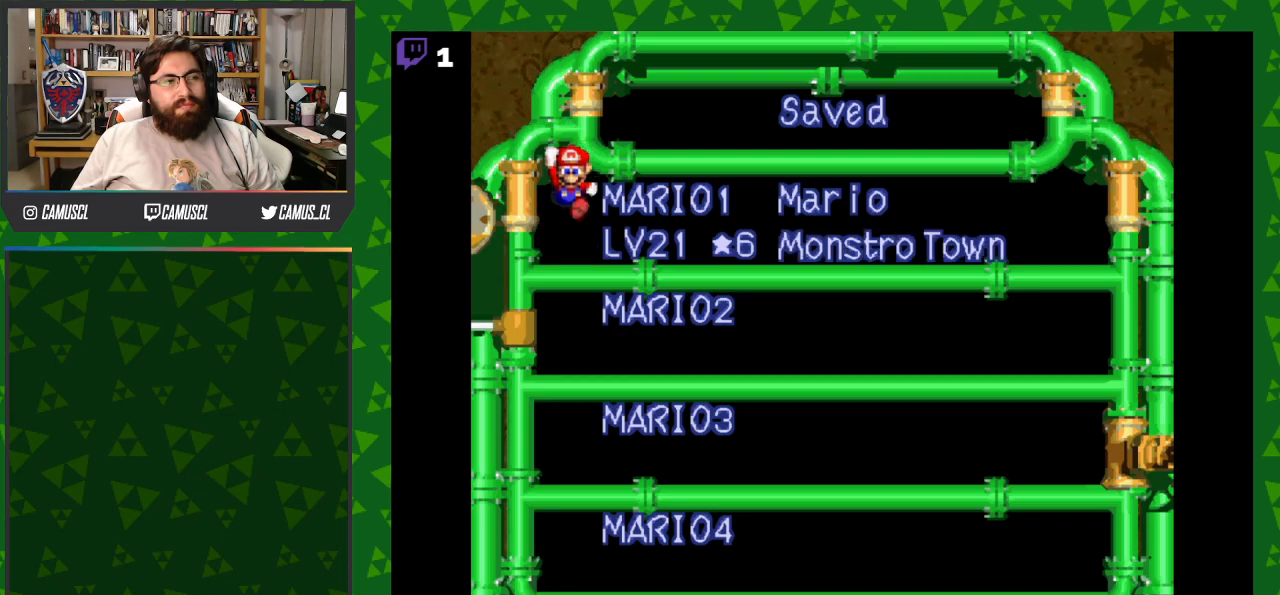
{"buttons": [], "events": [[17, "B", "up"]]}
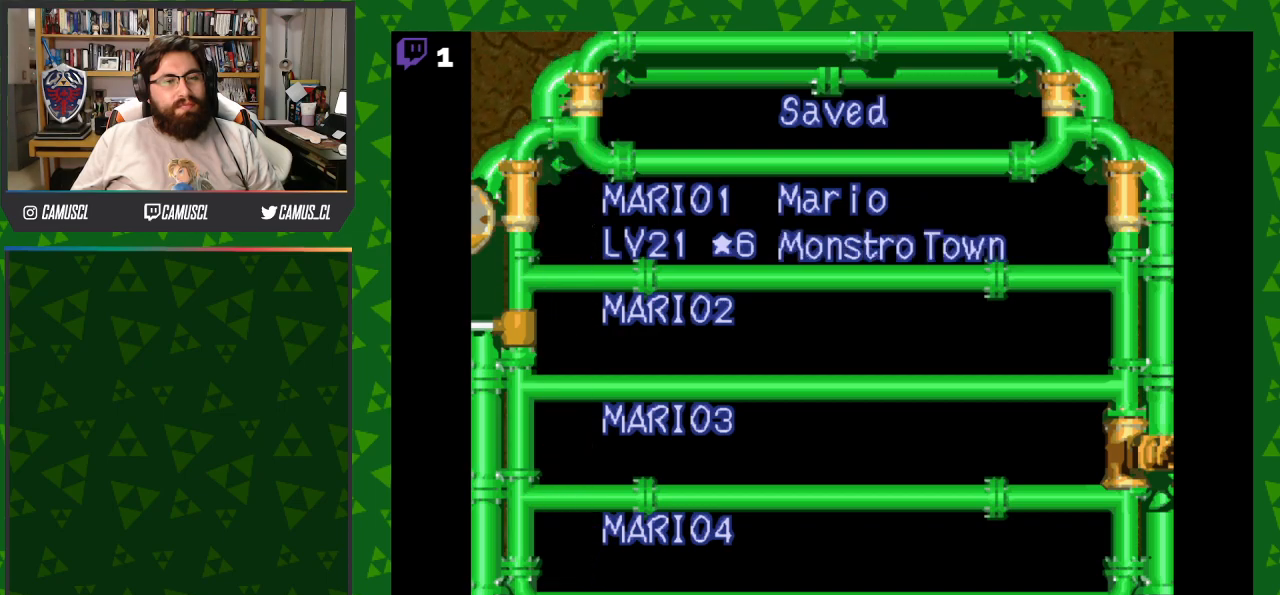
{"buttons": [], "events": []}
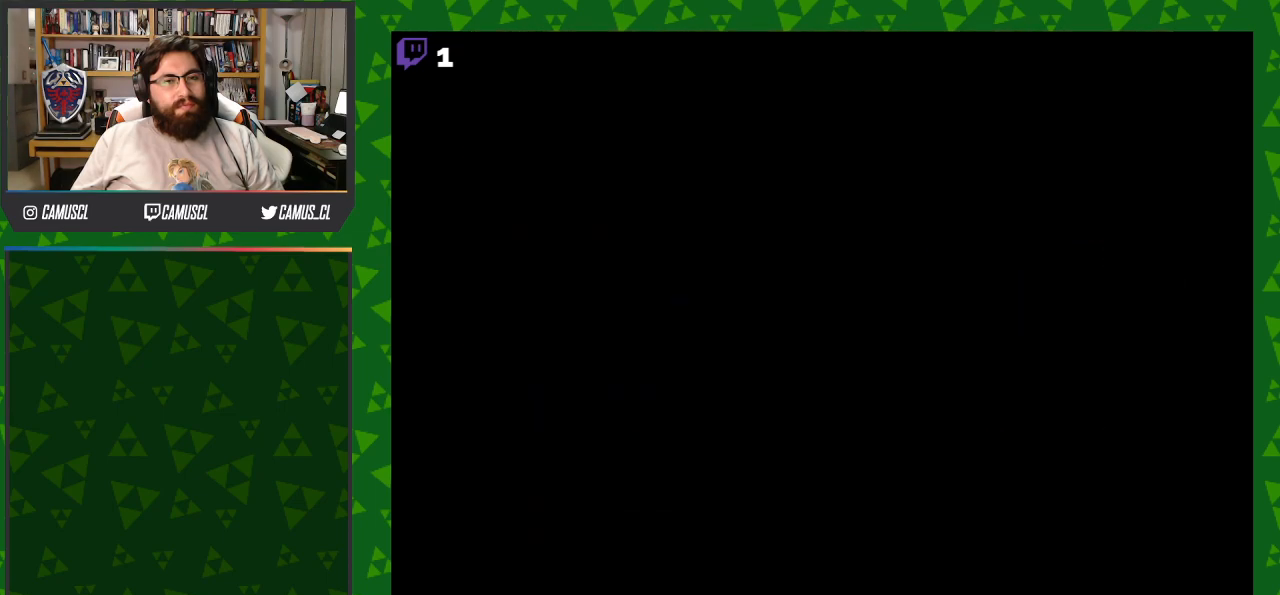
{"buttons": ["Y"], "events": [[200, "Y", "down"]]}
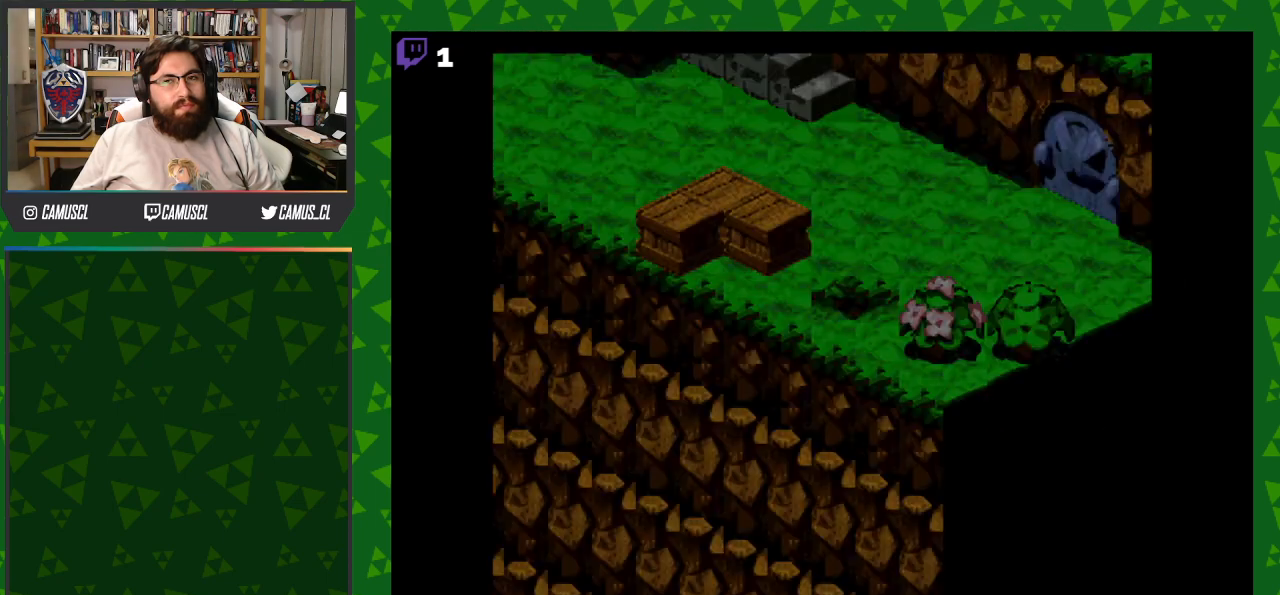
{"buttons": ["Y"], "events": []}
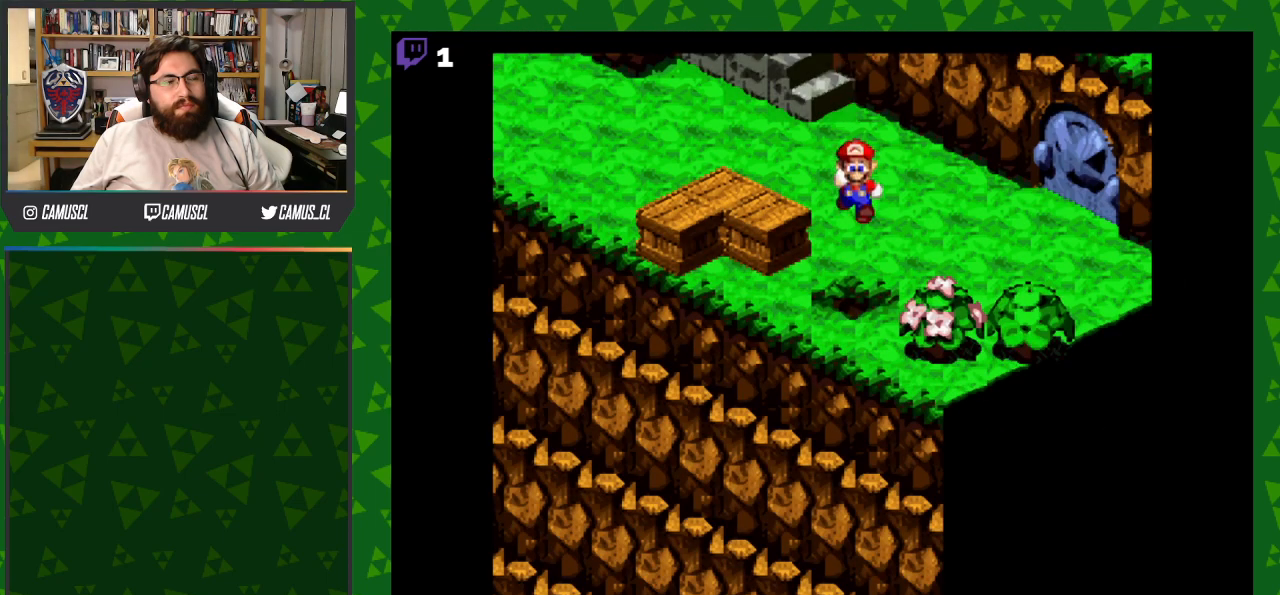
{"buttons": ["Y"], "events": []}
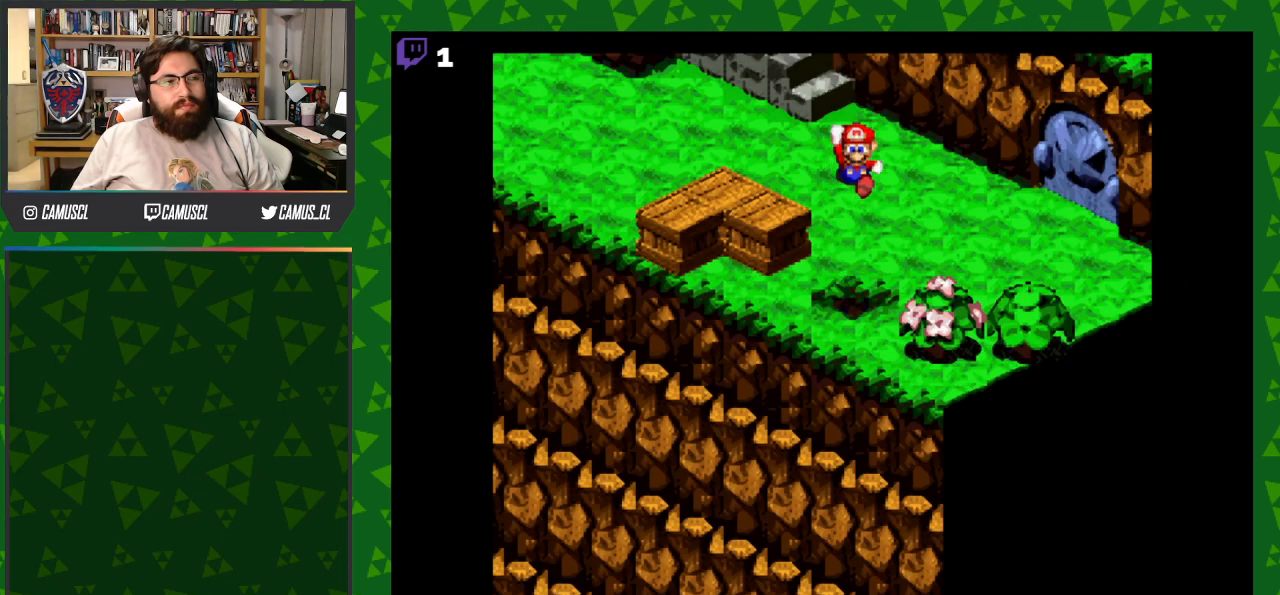
{"buttons": ["B", "Y", "DPAD_UP"], "events": [[383, "DPAD_UP", "down"], [400, "B", "down"]]}
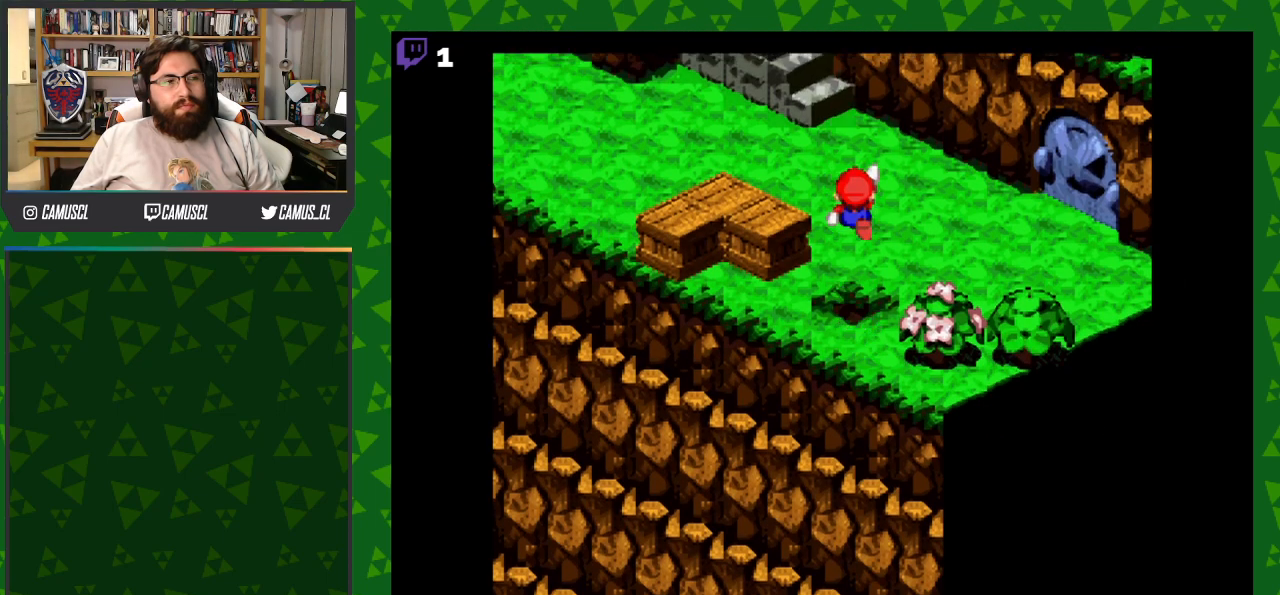
{"buttons": ["Y", "DPAD_UP", "DPAD_LEFT"], "events": [[83, "B", "up"], [350, "DPAD_LEFT", "down"]]}
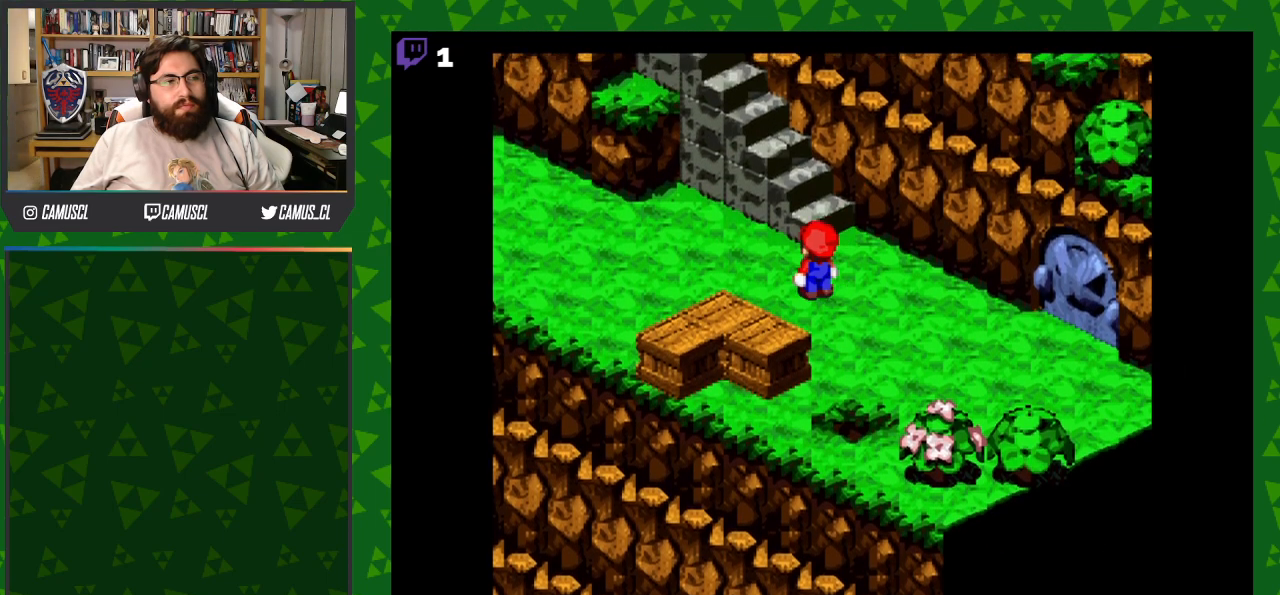
{"buttons": ["Y", "DPAD_UP", "DPAD_LEFT"], "events": []}
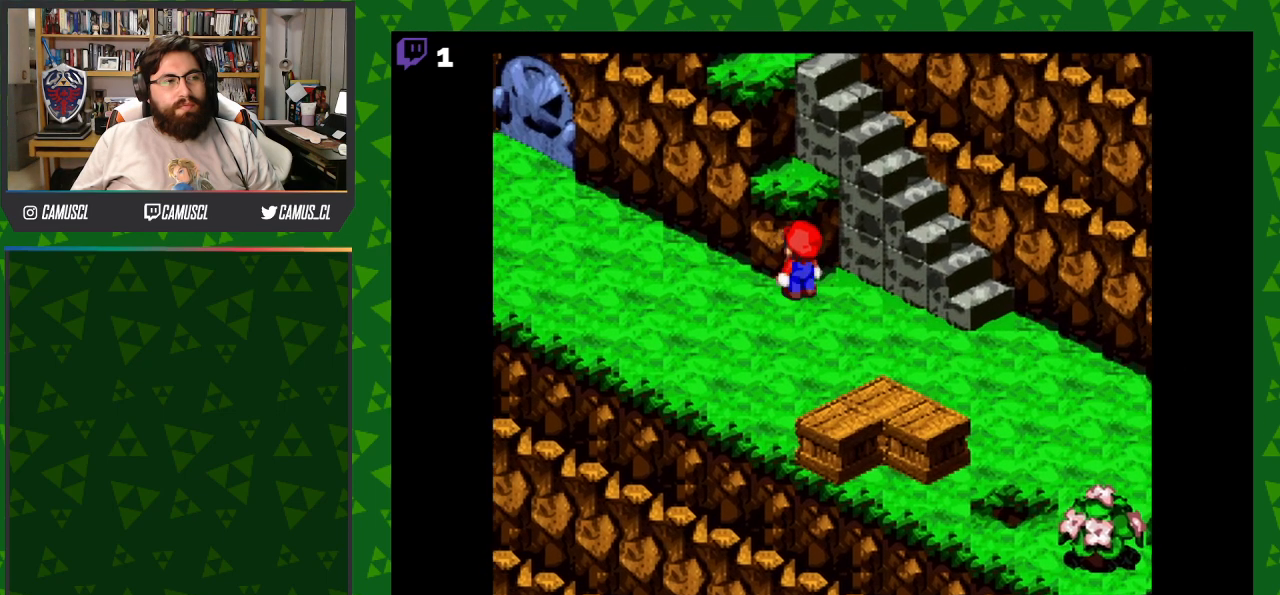
{"buttons": ["Y", "DPAD_LEFT"], "events": [[417, "DPAD_UP", "up"]]}
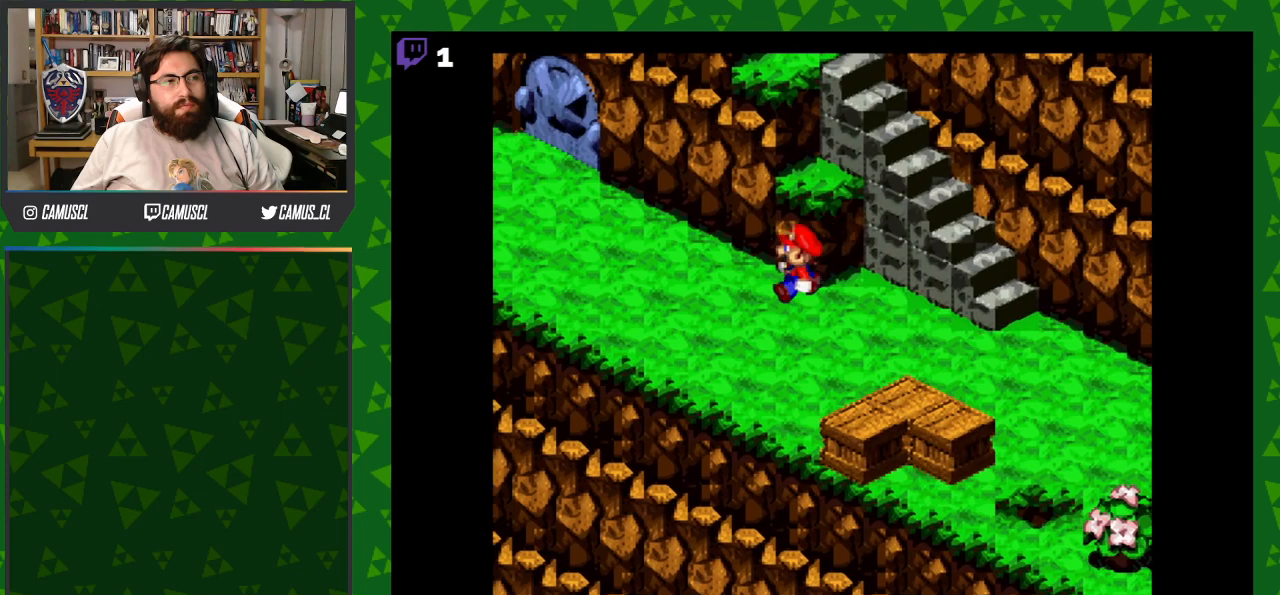
{"buttons": ["Y", "DPAD_UP", "DPAD_LEFT"], "events": [[150, "DPAD_UP", "down"]]}
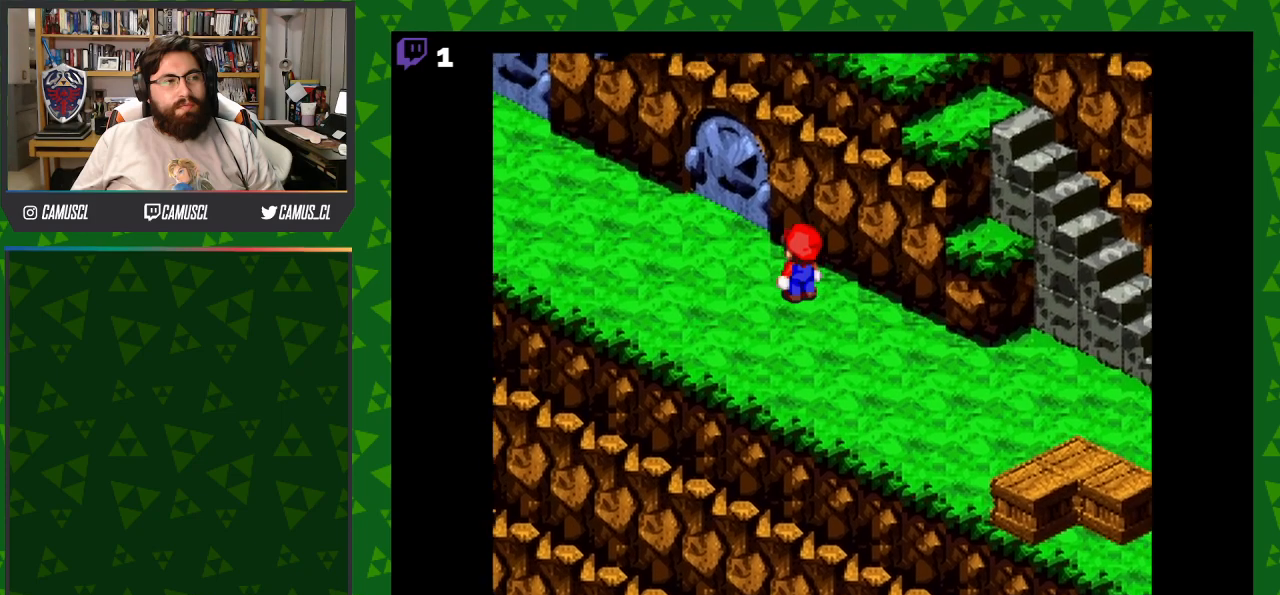
{"buttons": ["Y", "DPAD_UP", "DPAD_LEFT"], "events": []}
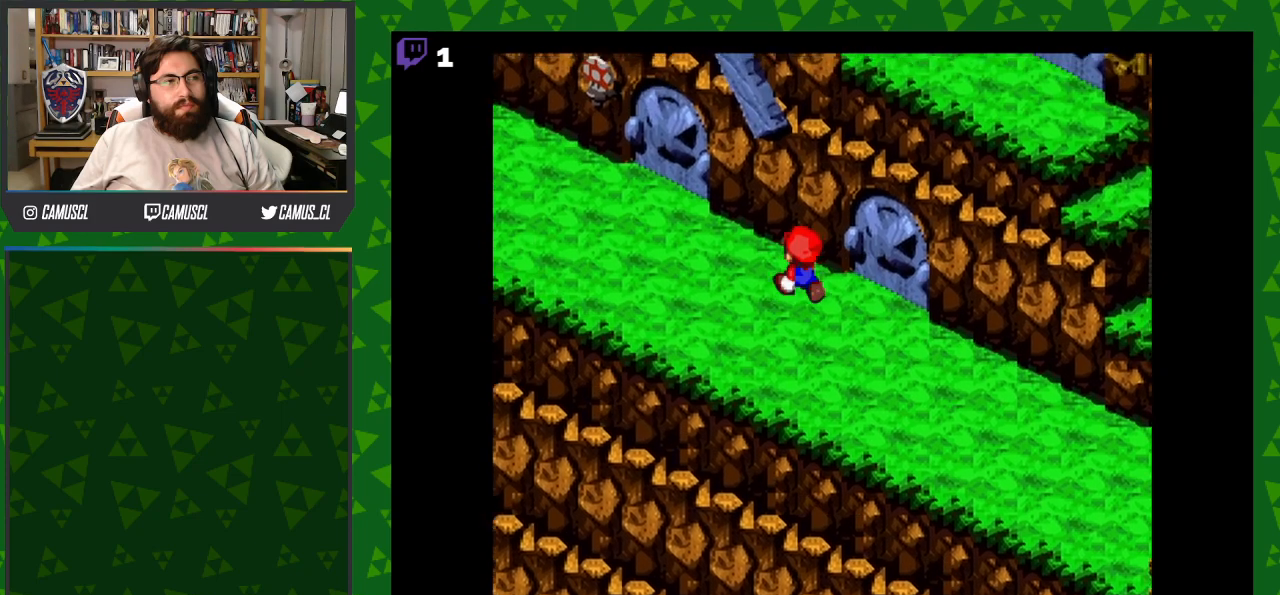
{"buttons": ["Y", "DPAD_UP", "DPAD_LEFT"], "events": []}
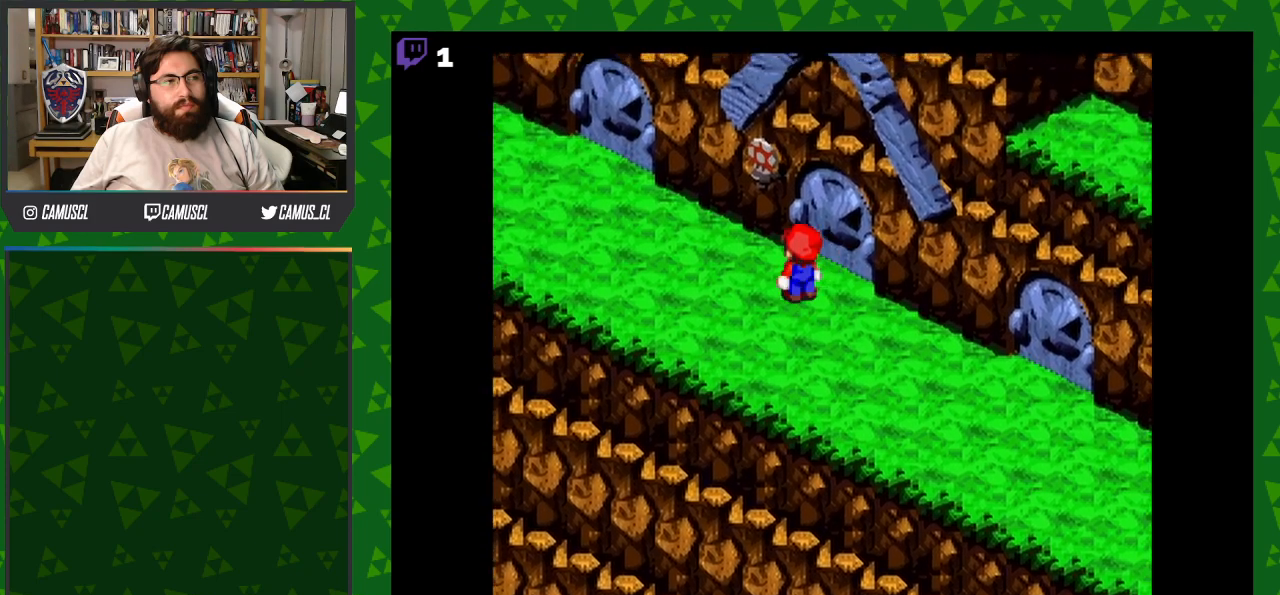
{"buttons": ["Y", "DPAD_UP"], "events": [[217, "DPAD_LEFT", "up"]]}
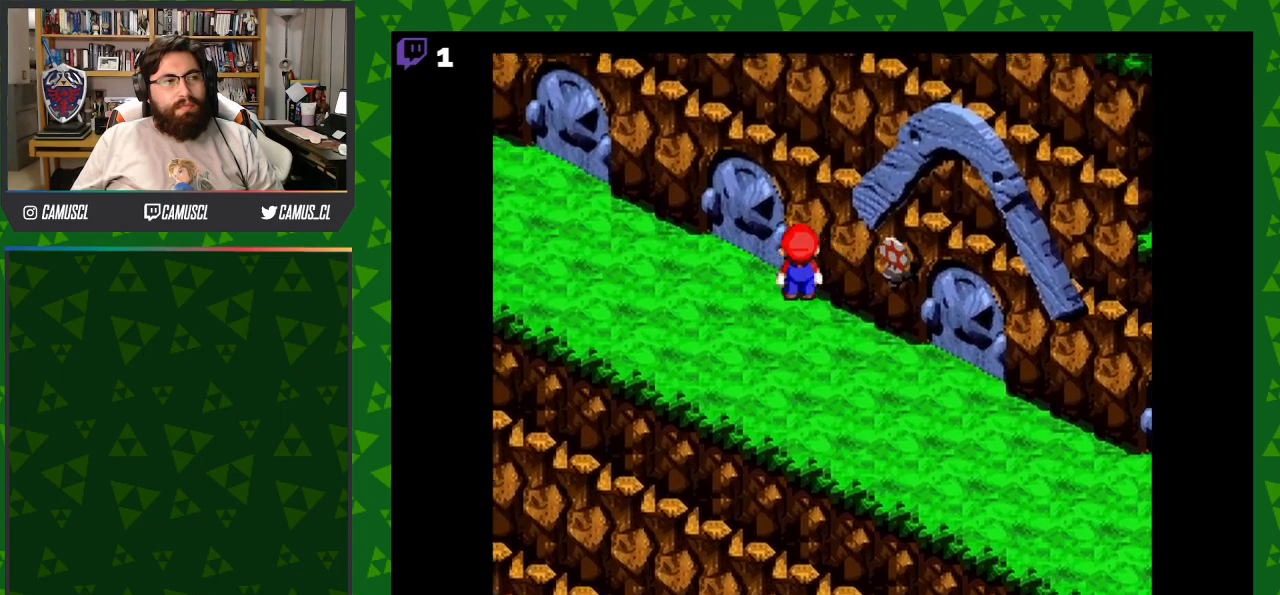
{"buttons": ["Y", "DPAD_UP"], "events": []}
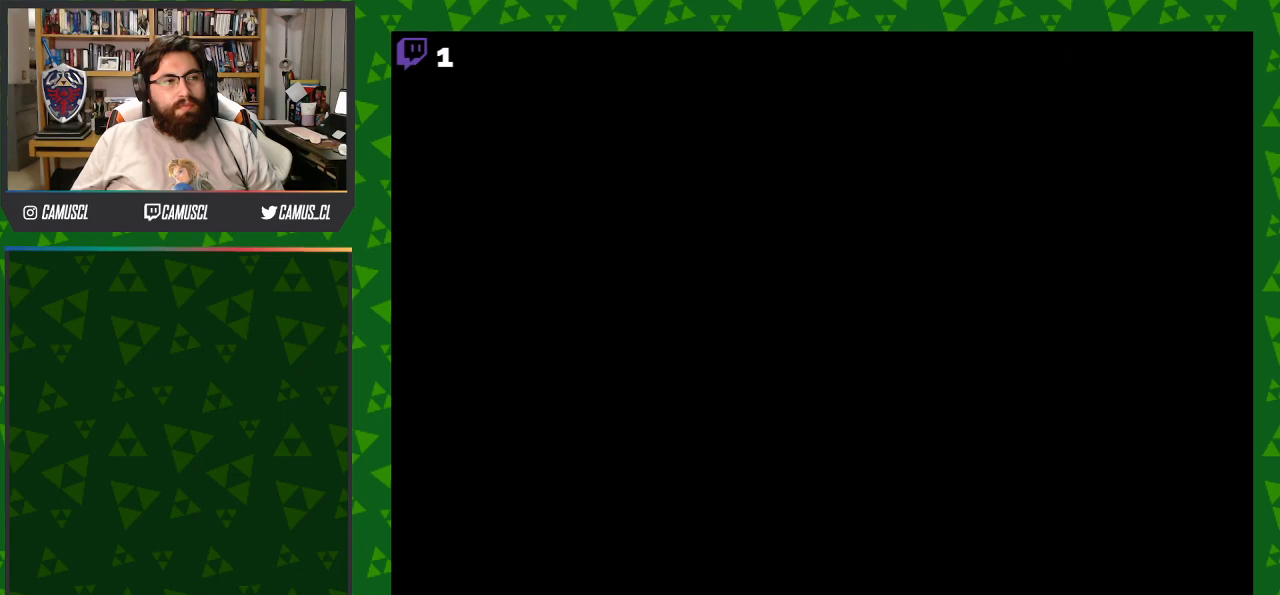
{"buttons": [], "events": [[150, "DPAD_UP", "up"], [433, "Y", "up"]]}